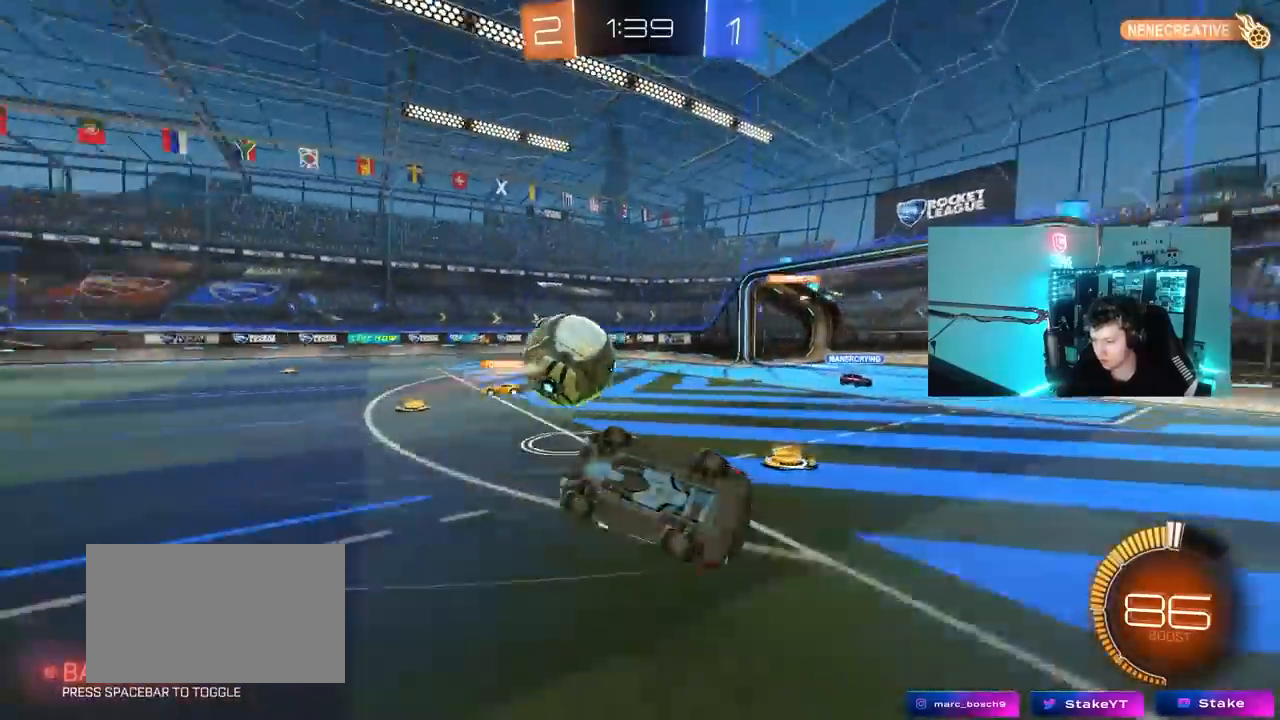
Gameplay with keyboard and mouse; each line is a JSON object with the keys and mouse buttons held at the frame after it. "events" lists presses ("down") and releases ("up") of "1", "2", "3", "4", "5", "a", "alt", "c", "caps_lock", "ctrl", "d", "e", "f", "g", "q", "r", "s", "shift", "space", "t", "tab", "v", "w", "x", "z", "mouse_left", "mouse_wheel" and "mouse_right" between this image and that frame as [ms after this image, input, new state], when the widget could be followed in between. "mouse_left", "mouse_wheel", "mouse_right" = the "left", "wheel", "right" buttons of the "mouse" list. No other keys are recorded. "wheel" means that the mouse wheel is clicked or scrolled. "mouse_move" is the direction in which the mouse moves at that frame (one of eight, or "still"), when it could be read.
{"keys": ["a"], "mouse": [], "mouse_move": "still", "events": [[350, "shift", "up"]]}
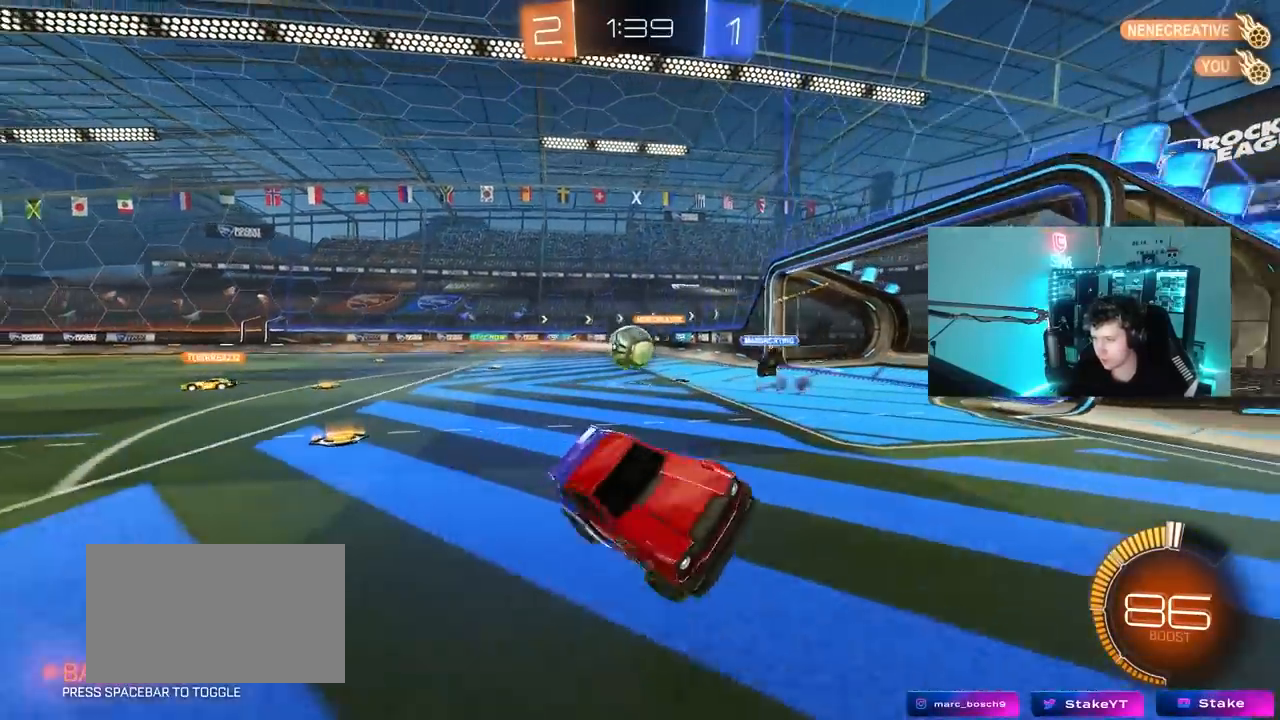
{"keys": ["d", "w"], "mouse": [], "mouse_move": "still", "events": [[83, "a", "up"], [233, "d", "down"], [317, "w", "down"]]}
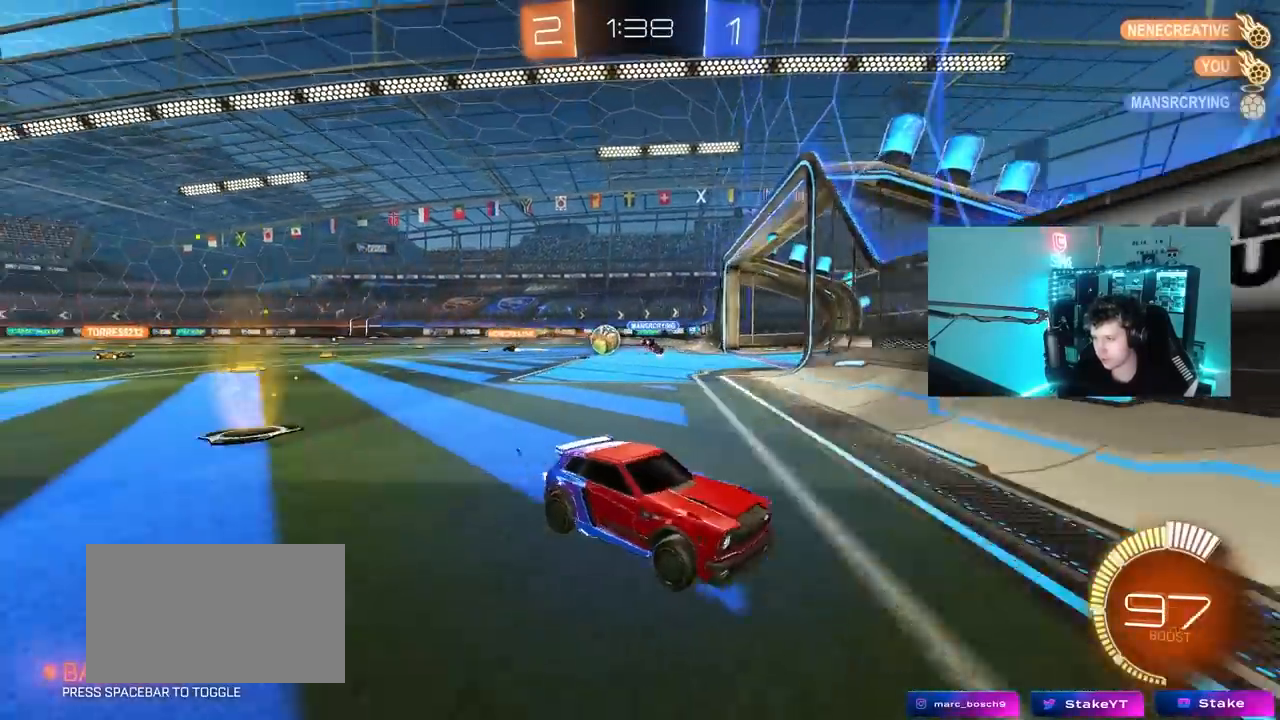
{"keys": ["d", "shift", "w"], "mouse": [], "mouse_move": "still", "events": [[100, "shift", "down"], [233, "shift", "up"], [433, "shift", "down"]]}
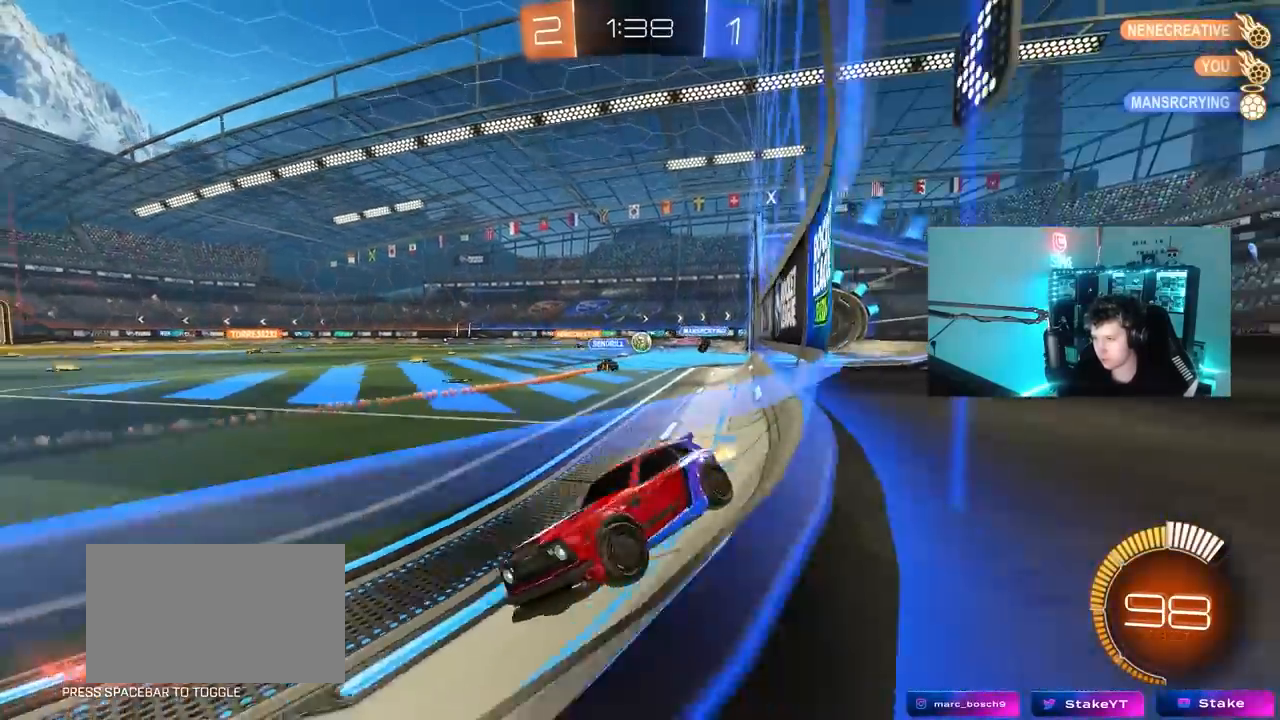
{"keys": ["d", "w"], "mouse": [], "mouse_move": "still", "events": [[67, "shift", "up"]]}
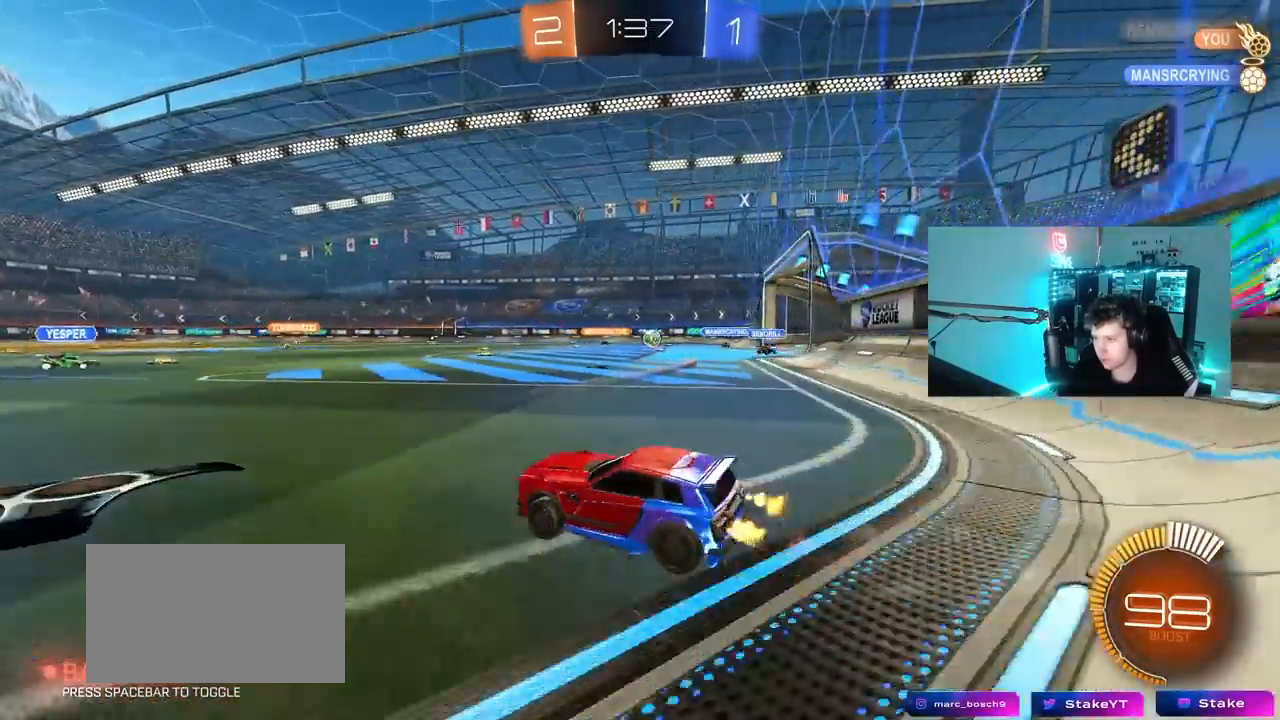
{"keys": ["w"], "mouse": [], "mouse_move": "still", "events": [[267, "mouse_left", "down"], [467, "d", "up"], [500, "mouse_left", "up"]]}
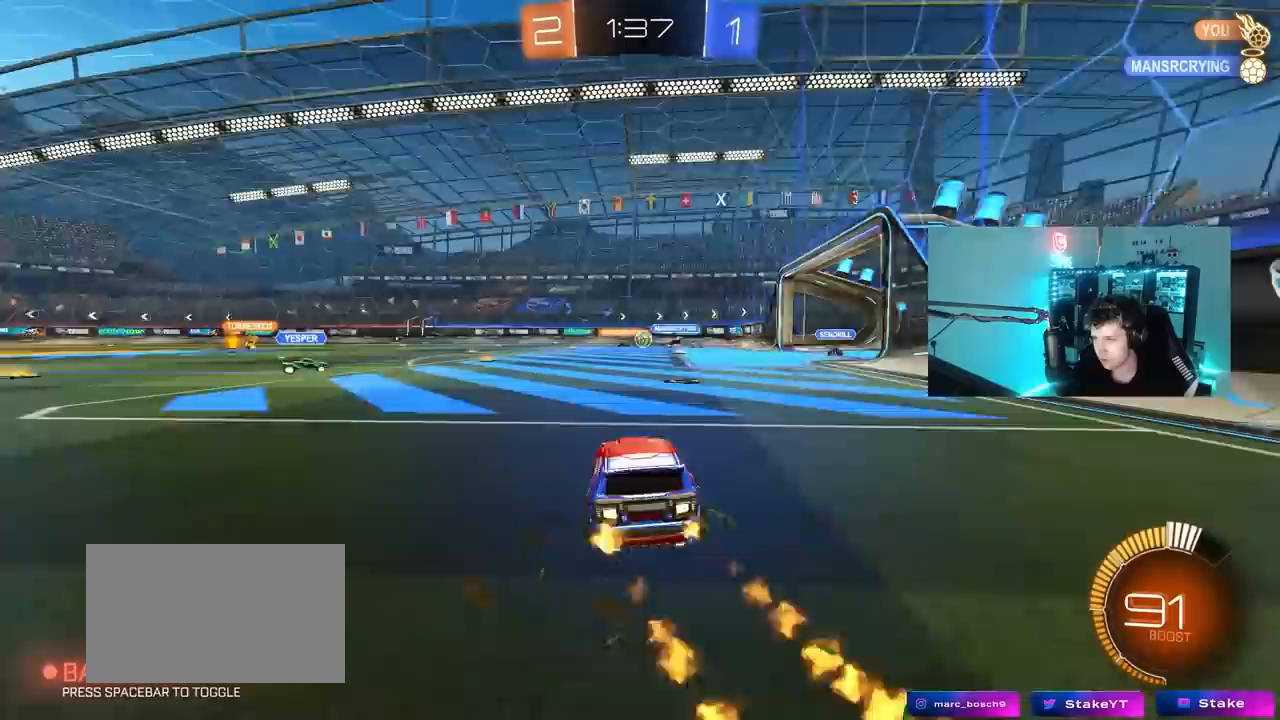
{"keys": ["a", "w"], "mouse": [], "mouse_move": "still", "events": [[100, "a", "down"], [333, "shift", "down"], [433, "shift", "up"]]}
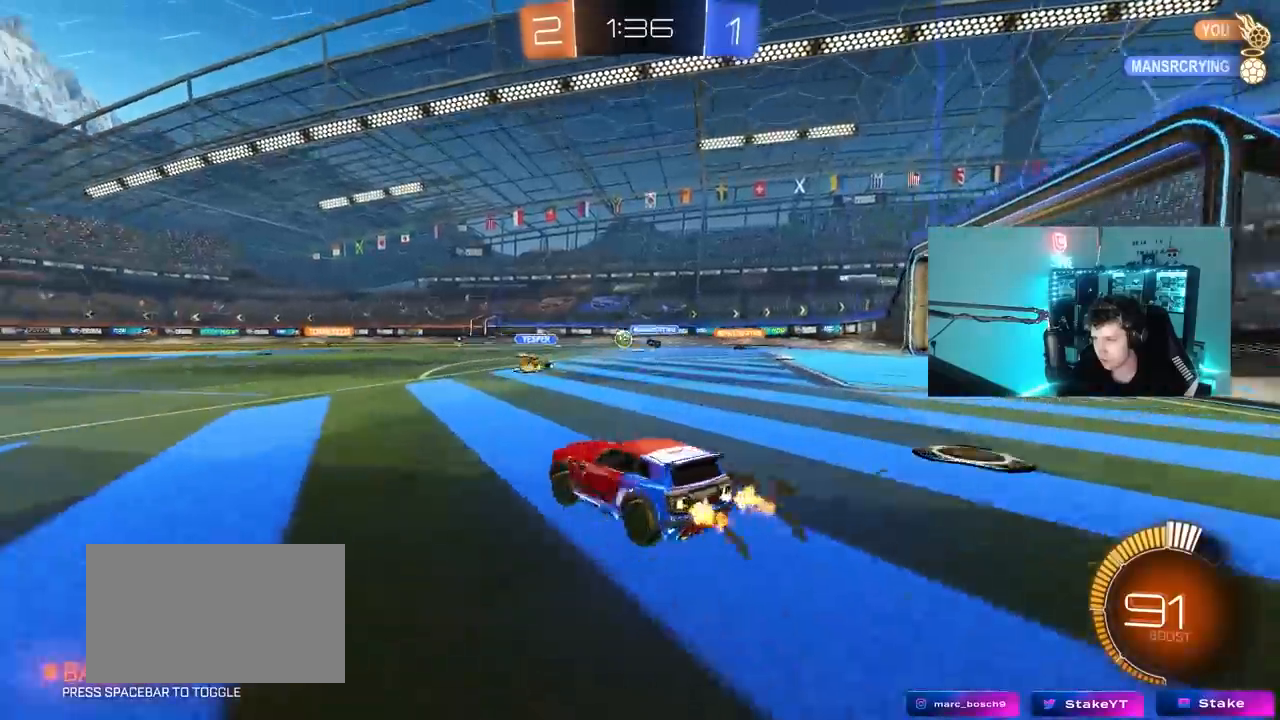
{"keys": ["w"], "mouse": [], "mouse_move": "left", "events": [[250, "a", "up"]]}
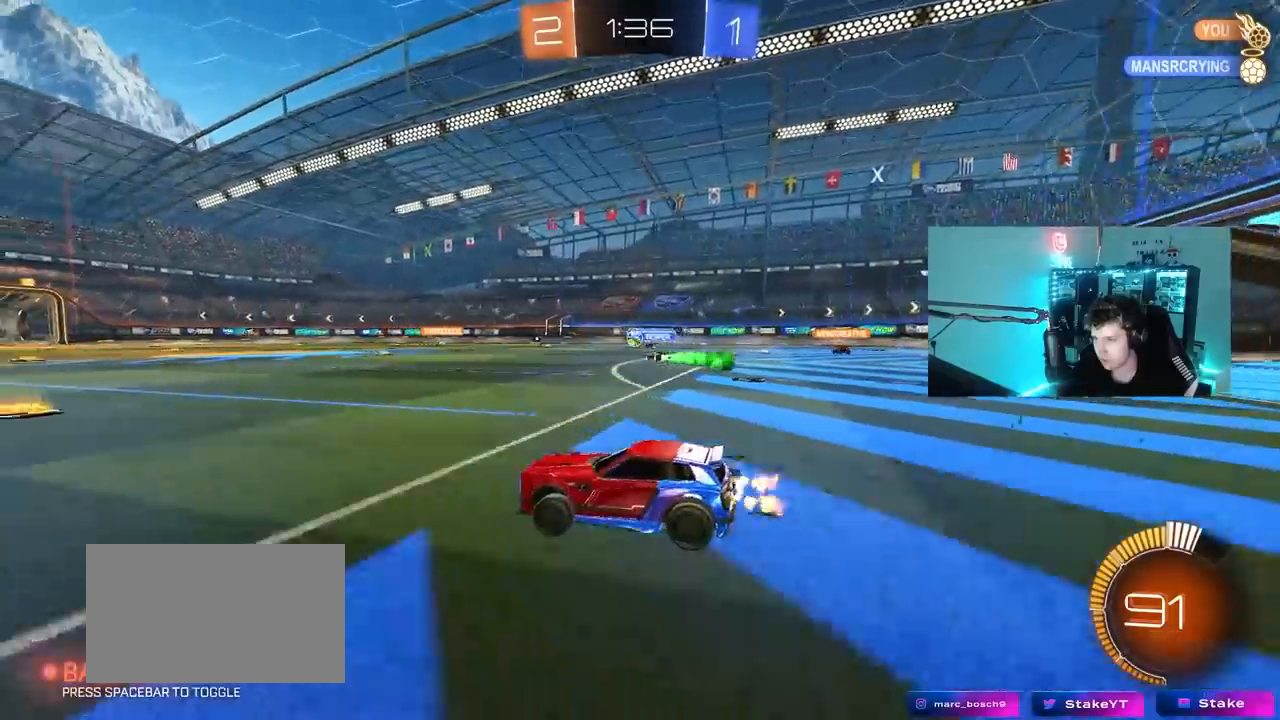
{"keys": ["d", "w"], "mouse": [], "mouse_move": "still", "events": [[133, "d", "down"], [183, "d", "up"], [367, "d", "down"]]}
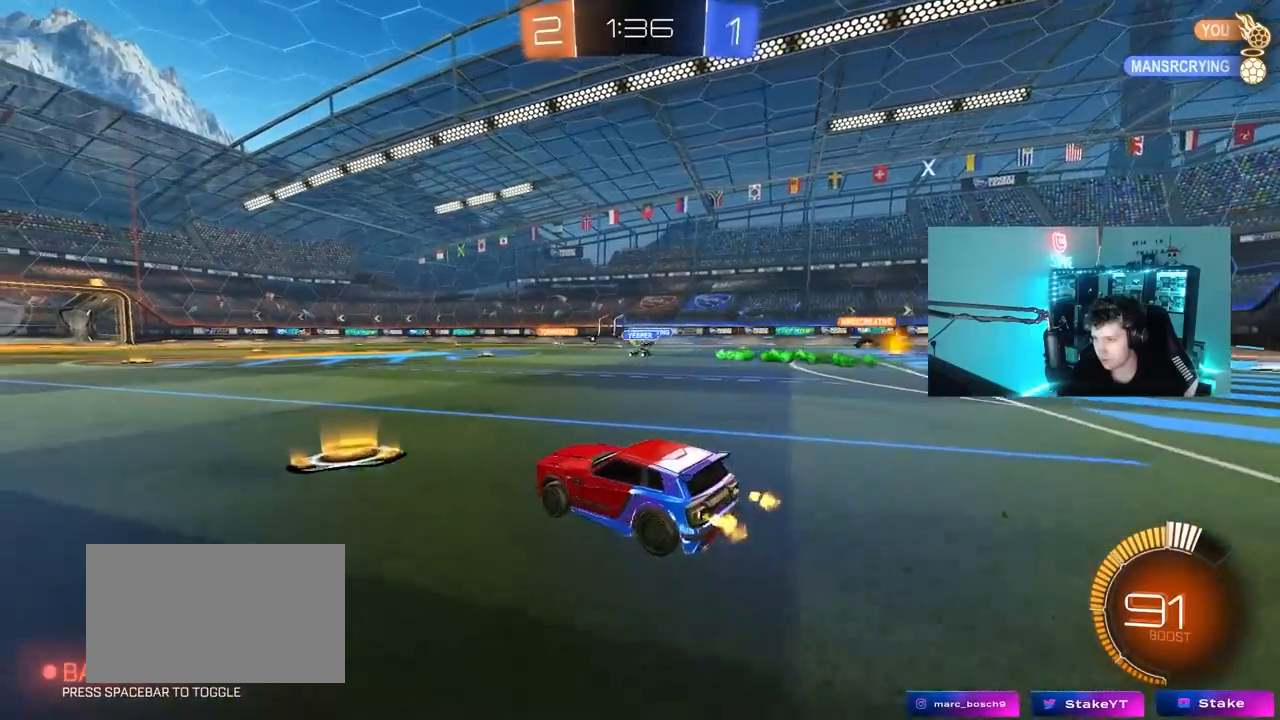
{"keys": ["a", "w"], "mouse": ["left"], "mouse_move": "still", "events": [[50, "d", "up"], [250, "mouse_left", "down"], [283, "d", "down"], [383, "a", "down"], [383, "d", "up"]]}
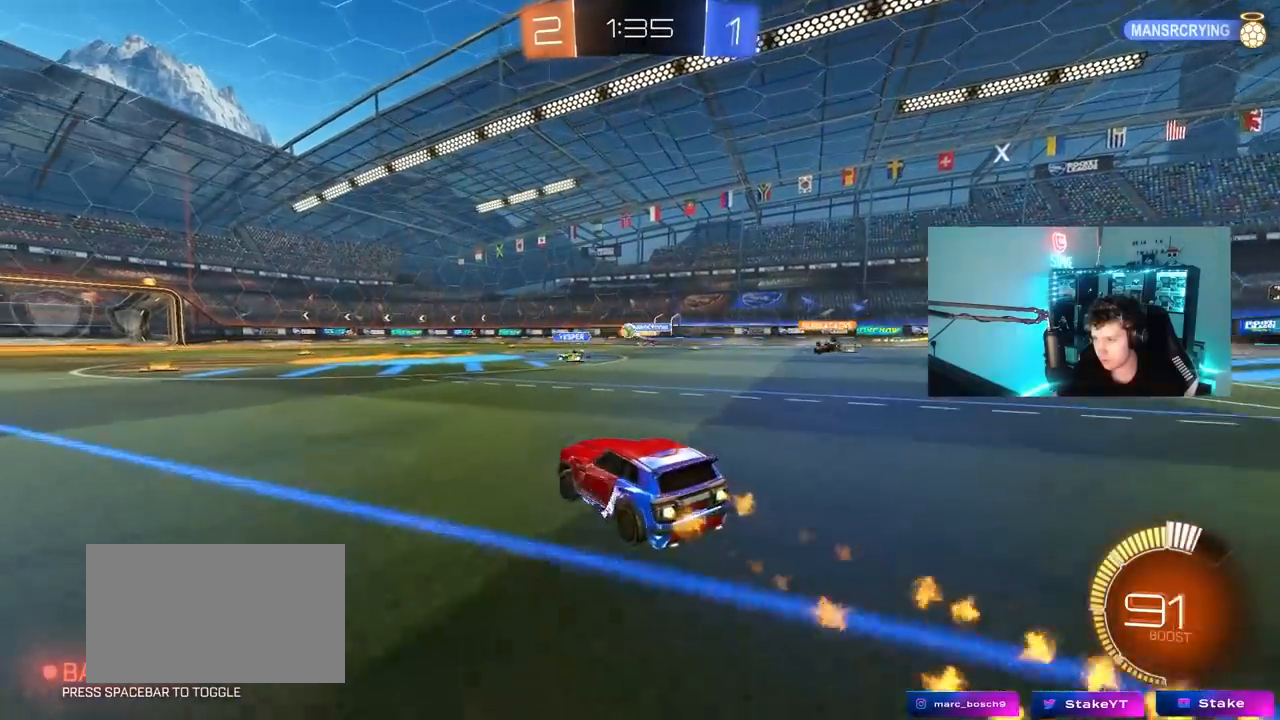
{"keys": ["w"], "mouse": ["left"], "mouse_move": "still", "events": [[67, "a", "up"], [250, "a", "down"], [400, "a", "up"]]}
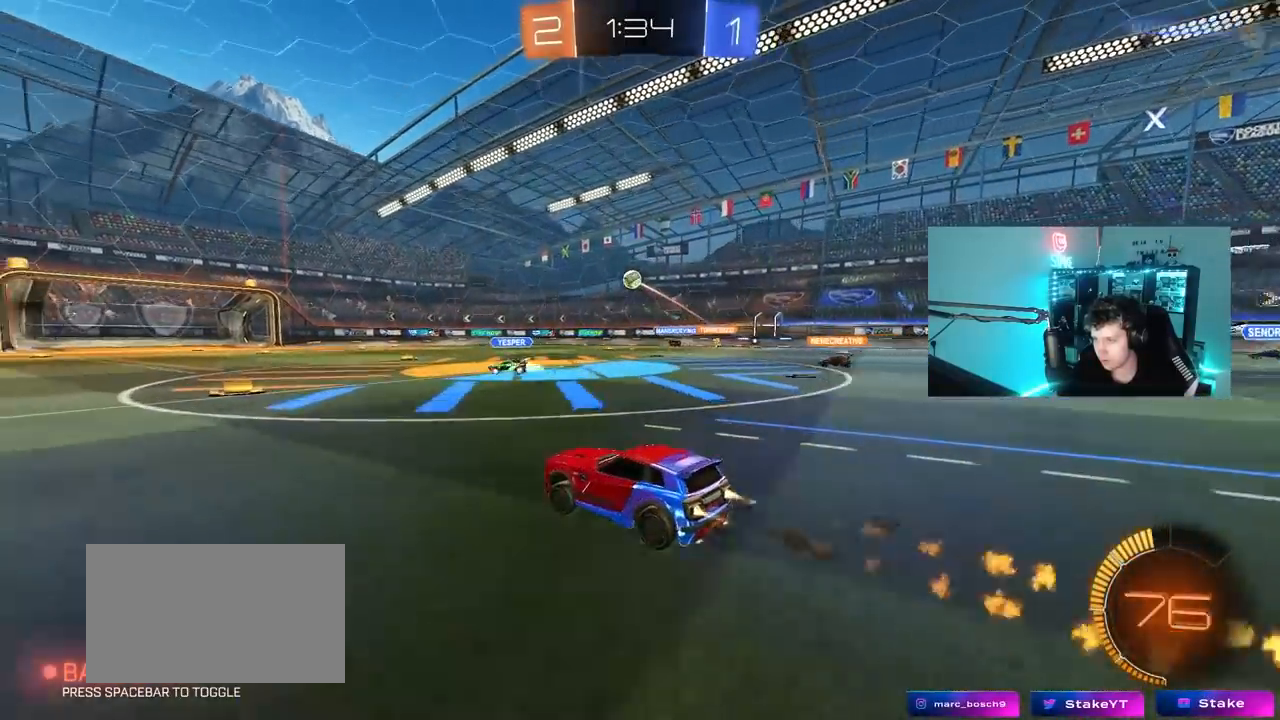
{"keys": ["a", "s", "shift"], "mouse": ["left", "right"], "mouse_move": "down-left", "events": [[33, "a", "down"], [33, "mouse_left", "up"], [217, "a", "up"], [267, "mouse_left", "down"], [367, "mouse_right", "down"], [367, "w", "up"], [417, "d", "down"], [450, "s", "down"], [500, "a", "down"], [500, "d", "up"], [500, "shift", "down"]]}
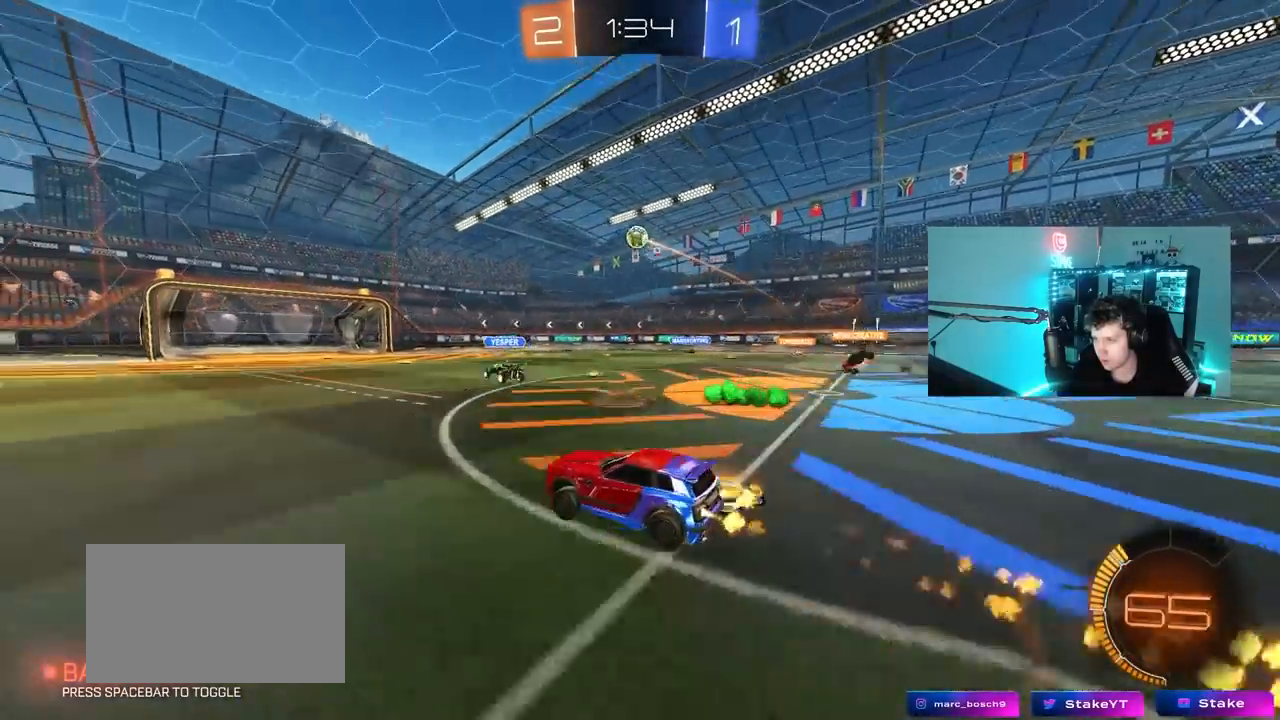
{"keys": ["a", "w"], "mouse": ["left"], "mouse_move": "still", "events": [[50, "mouse_left", "up"], [100, "a", "up"], [100, "mouse_right", "up"], [100, "s", "up"], [100, "shift", "up"], [150, "mouse_right", "down"], [233, "d", "down"], [233, "s", "down"], [283, "mouse_left", "down"], [333, "d", "up"], [333, "s", "up"], [383, "a", "down"], [383, "mouse_right", "up"], [433, "shift", "down"], [433, "w", "down"], [467, "shift", "up"]]}
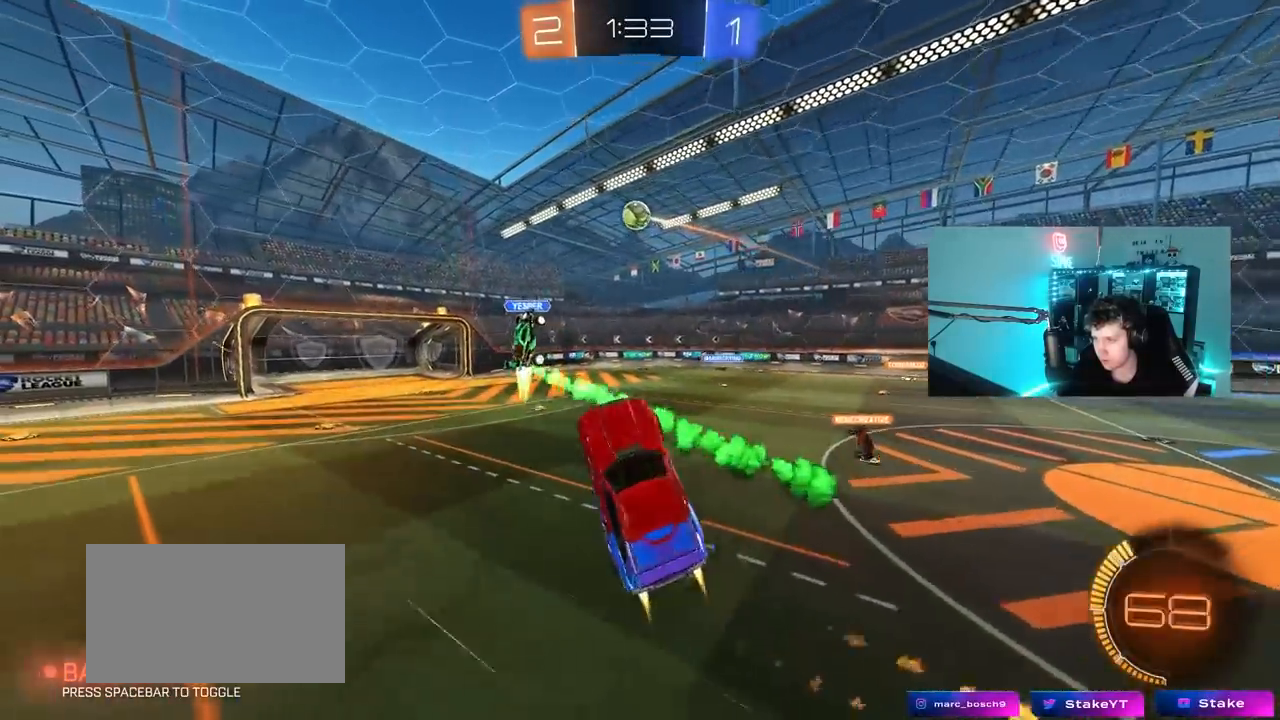
{"keys": [], "mouse": ["left"], "mouse_move": "still", "events": [[67, "mouse_left", "up"], [167, "a", "up"], [167, "mouse_left", "down"], [167, "w", "up"], [217, "d", "down"], [300, "a", "down"], [300, "d", "up"], [400, "a", "up"]]}
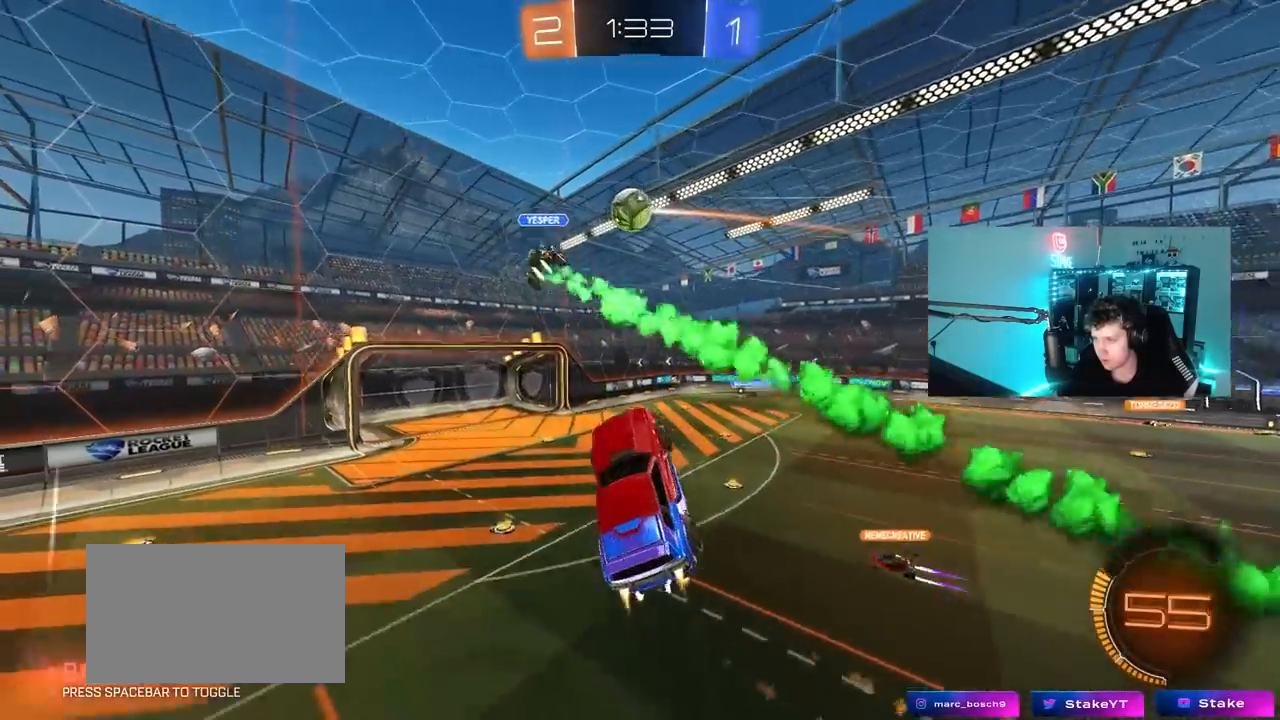
{"keys": [], "mouse": [], "mouse_move": "still", "events": [[417, "mouse_left", "up"]]}
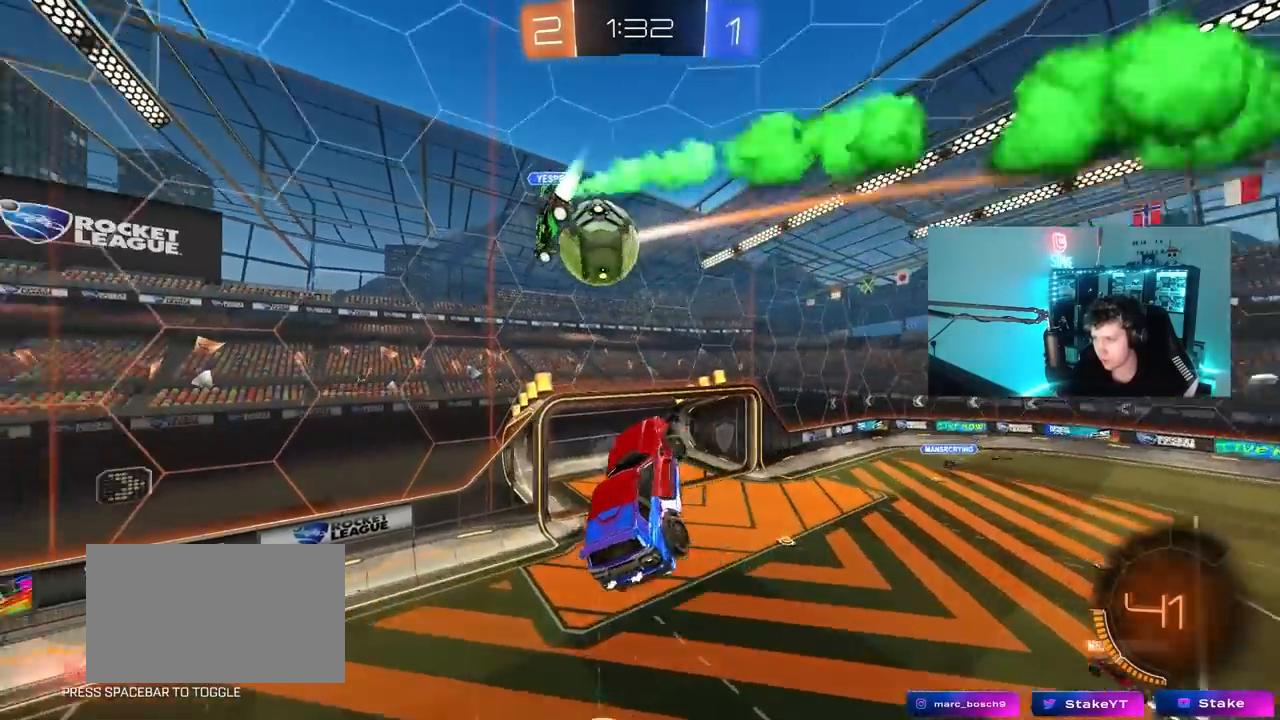
{"keys": ["d", "shift"], "mouse": ["left"], "mouse_move": "down-left", "events": [[233, "d", "down"], [283, "shift", "down"], [383, "mouse_left", "down"]]}
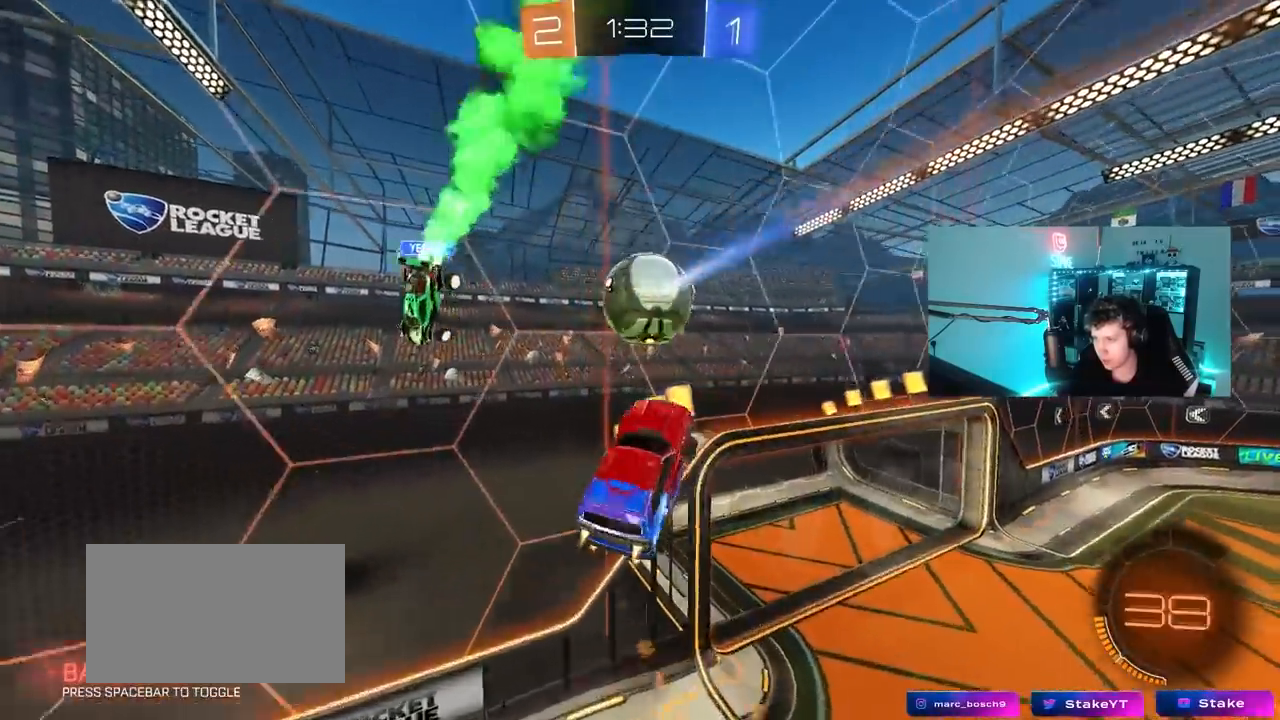
{"keys": ["d", "w"], "mouse": [], "mouse_move": "still", "events": [[17, "shift", "up"], [67, "w", "down"], [200, "w", "up"], [233, "w", "down"], [250, "mouse_left", "up"]]}
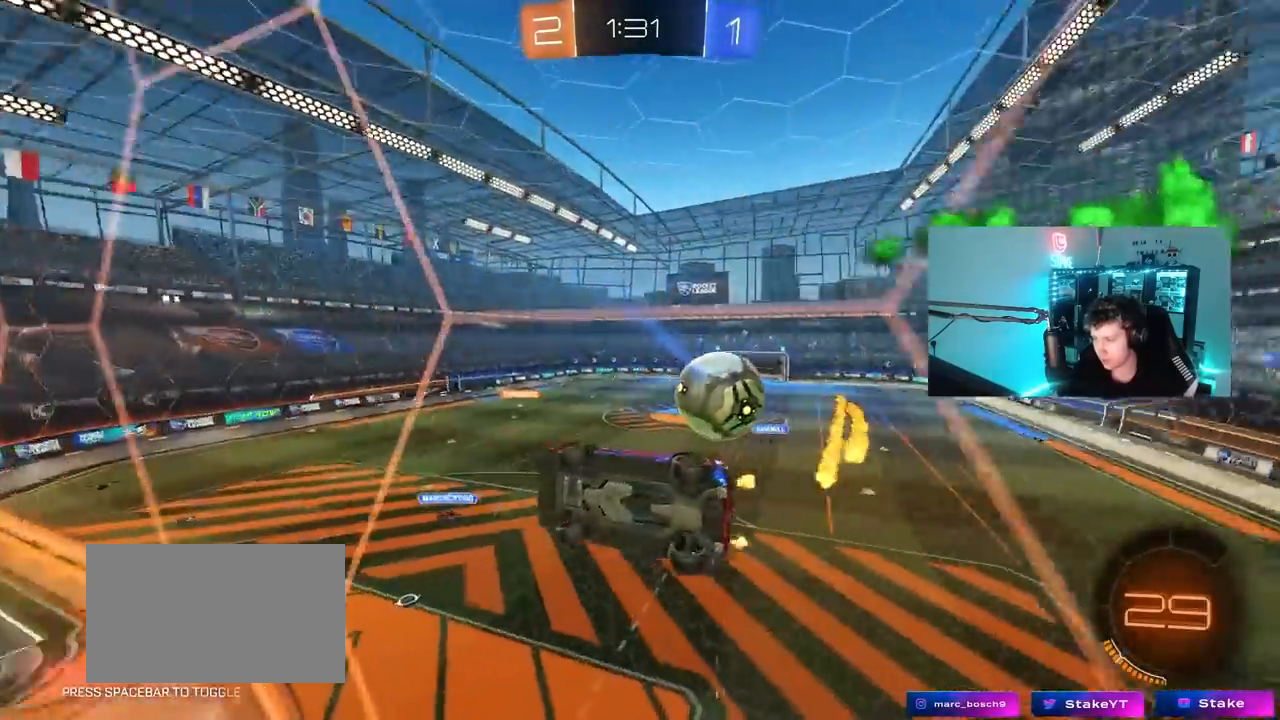
{"keys": ["d"], "mouse": [], "mouse_move": "still", "events": [[233, "w", "up"], [267, "d", "up"], [317, "s", "down"], [417, "s", "up"], [450, "d", "down"]]}
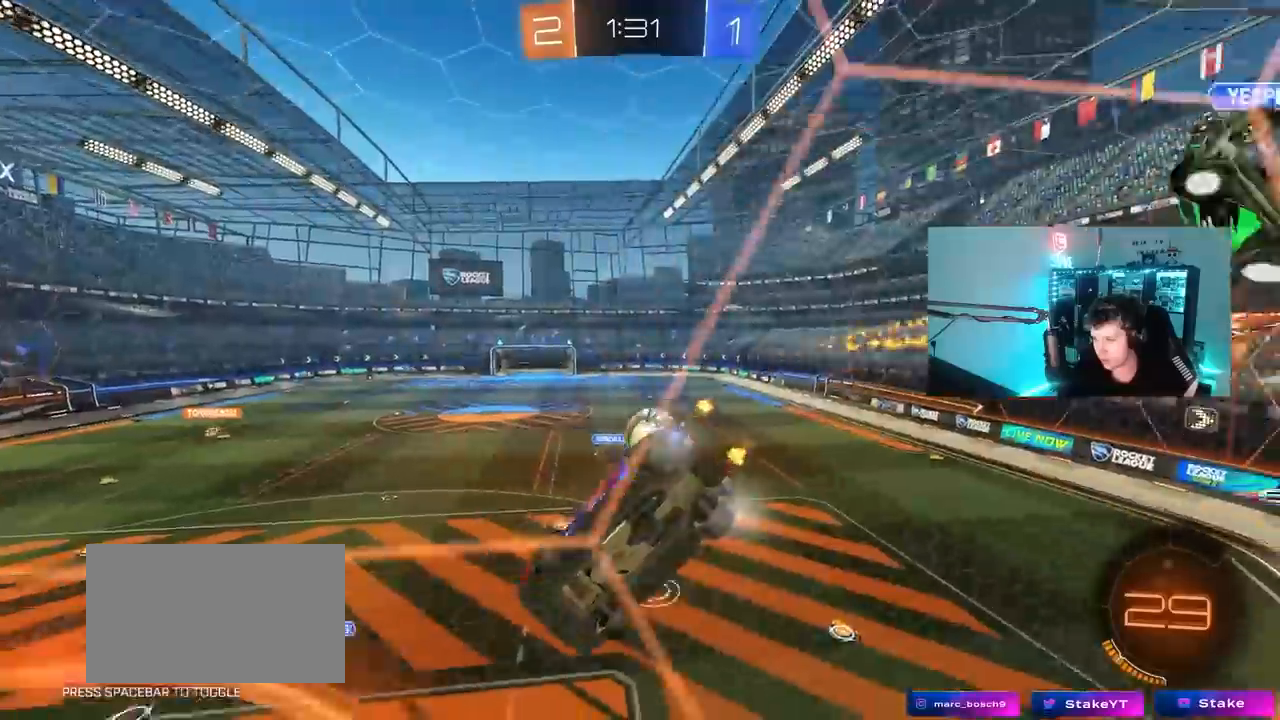
{"keys": [], "mouse": ["left"], "mouse_move": "still", "events": [[50, "a", "down"], [50, "w", "down"], [100, "d", "up"], [100, "mouse_right", "down"], [150, "w", "up"], [200, "s", "down"], [283, "a", "up"], [333, "d", "down"], [333, "mouse_right", "up"], [383, "s", "up"], [433, "d", "up"], [433, "mouse_left", "down"]]}
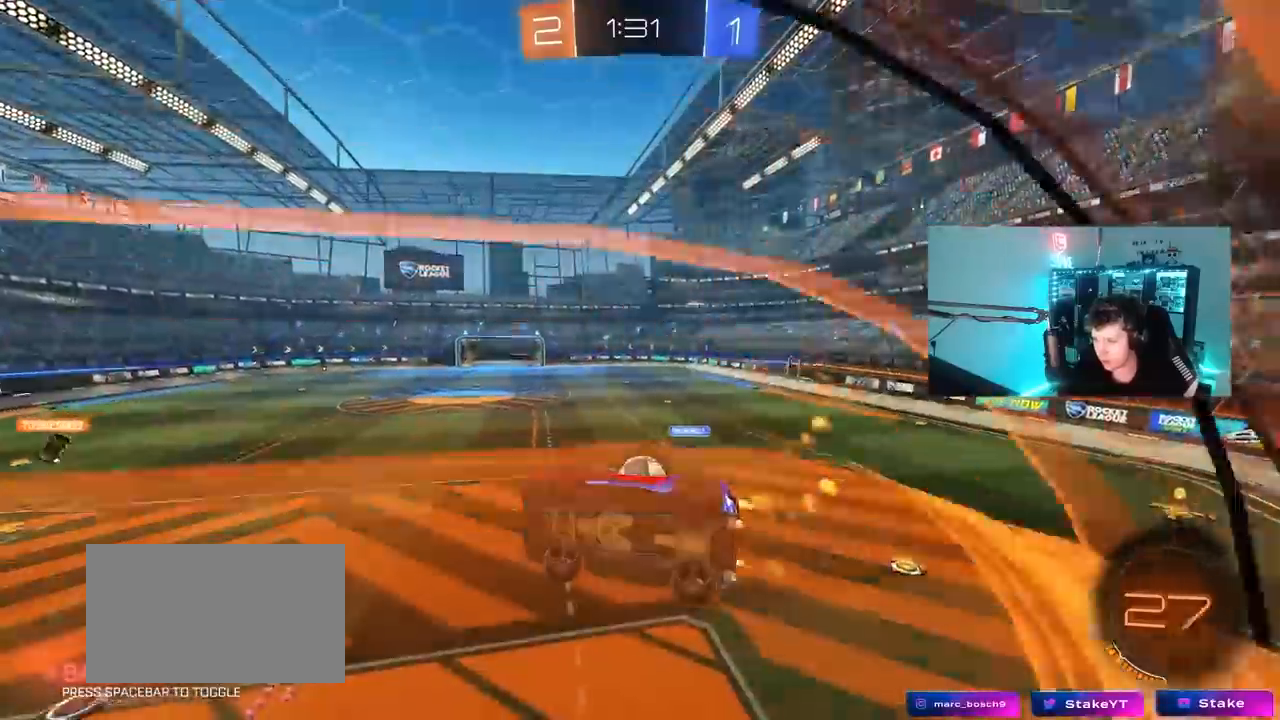
{"keys": ["d", "s"], "mouse": ["right"], "mouse_move": "down-left", "events": [[67, "mouse_left", "up"], [167, "mouse_left", "down"], [250, "d", "down"], [300, "mouse_left", "up"], [350, "s", "down"], [433, "mouse_right", "down"]]}
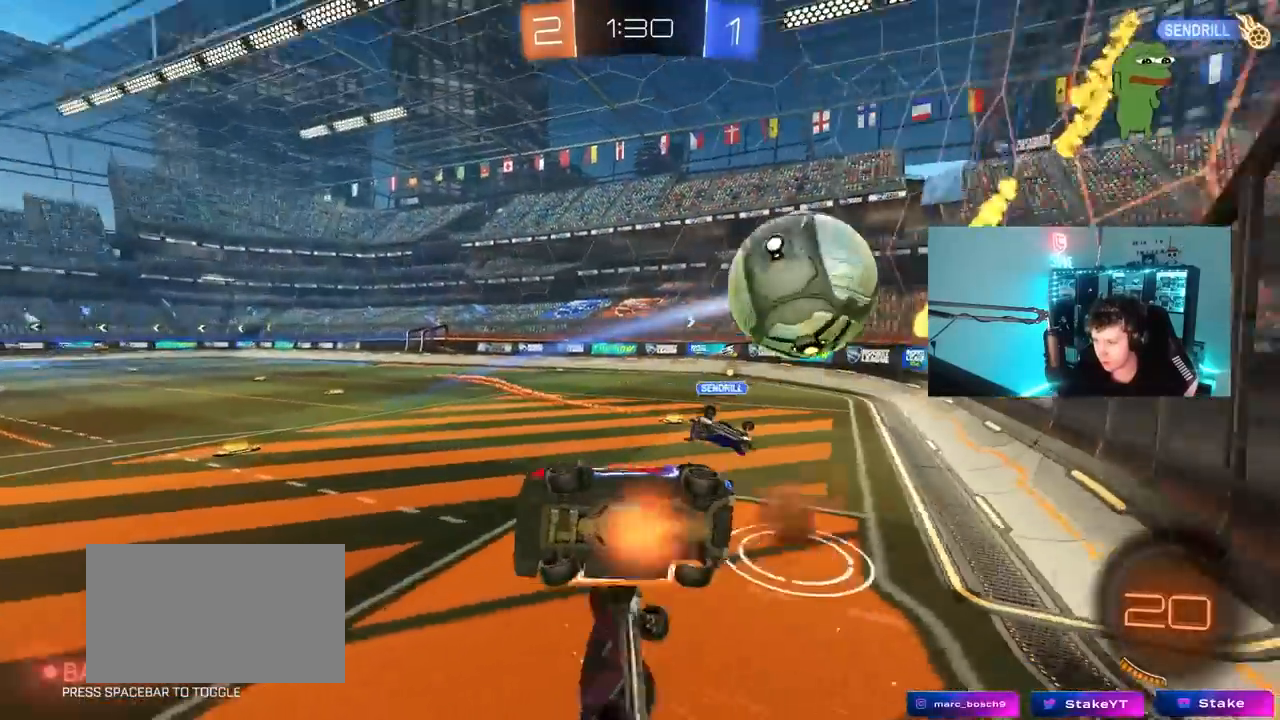
{"keys": [], "mouse": [], "mouse_move": "still", "events": [[183, "mouse_right", "up"], [417, "s", "up"], [450, "d", "up"]]}
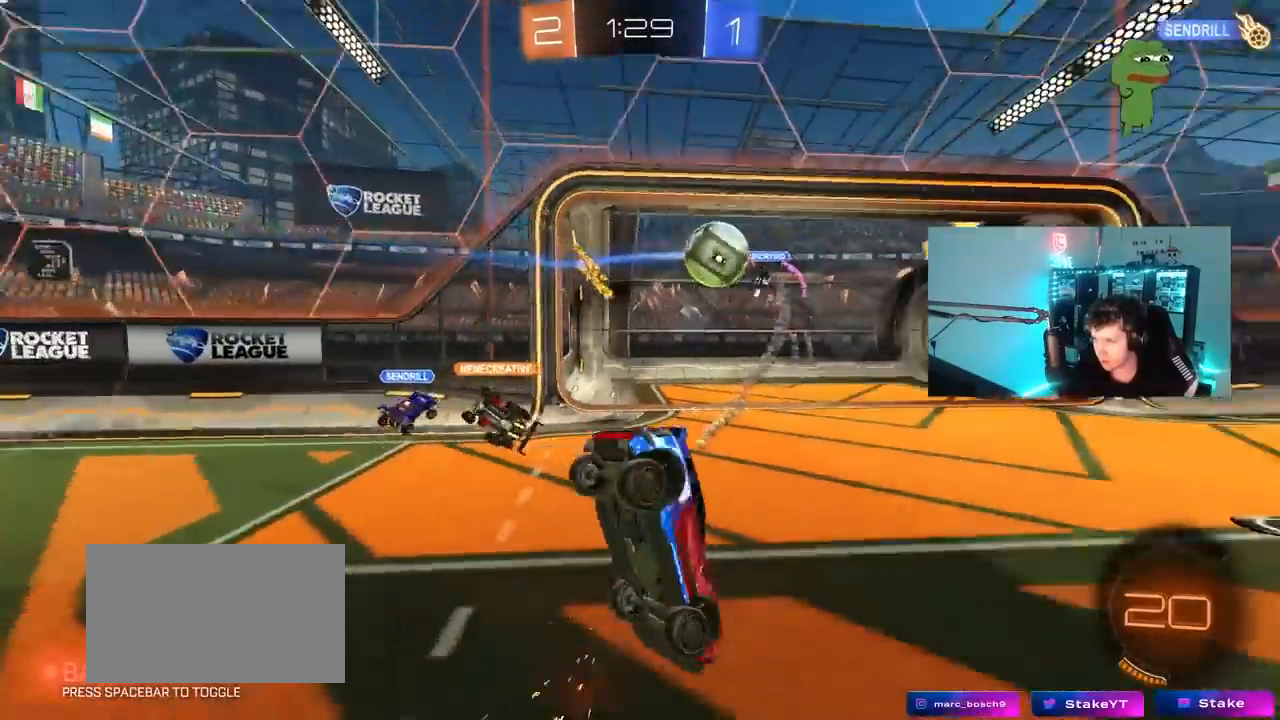
{"keys": ["a"], "mouse": [], "mouse_move": "still", "events": [[333, "a", "down"], [333, "shift", "down"], [467, "shift", "up"]]}
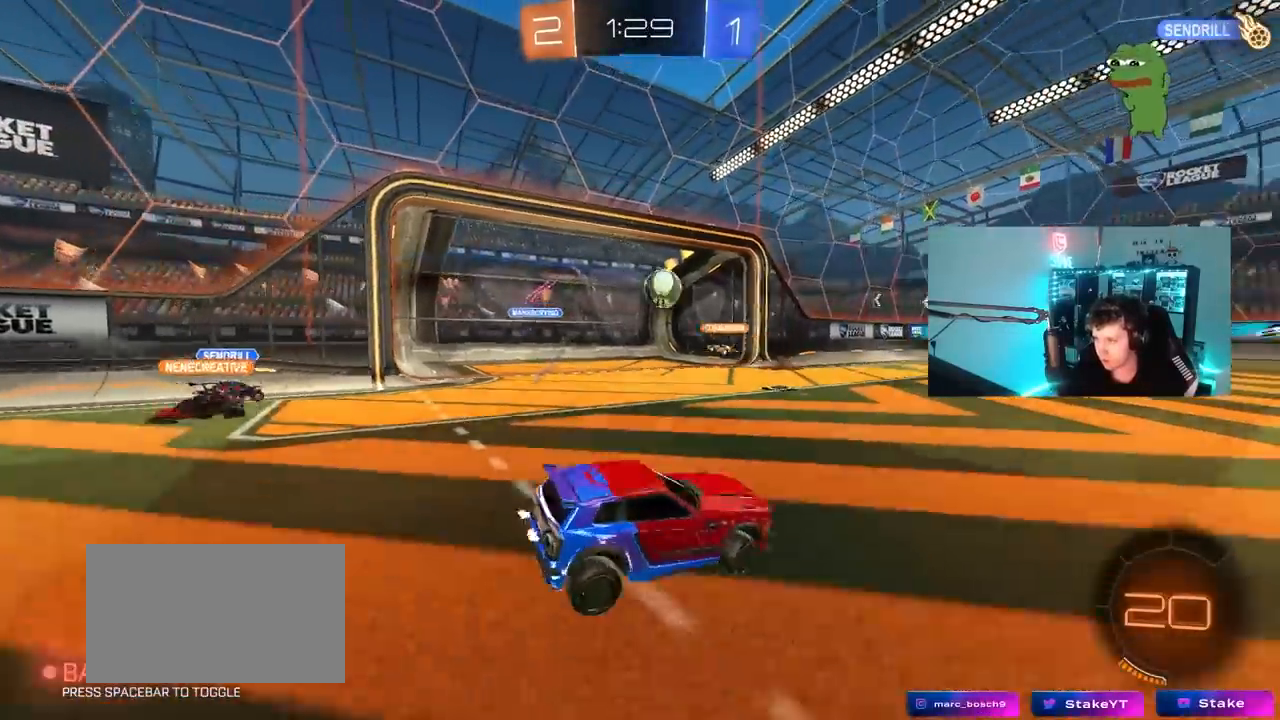
{"keys": ["a", "w"], "mouse": [], "mouse_move": "still", "events": [[17, "a", "up"], [17, "w", "down"], [350, "a", "down"]]}
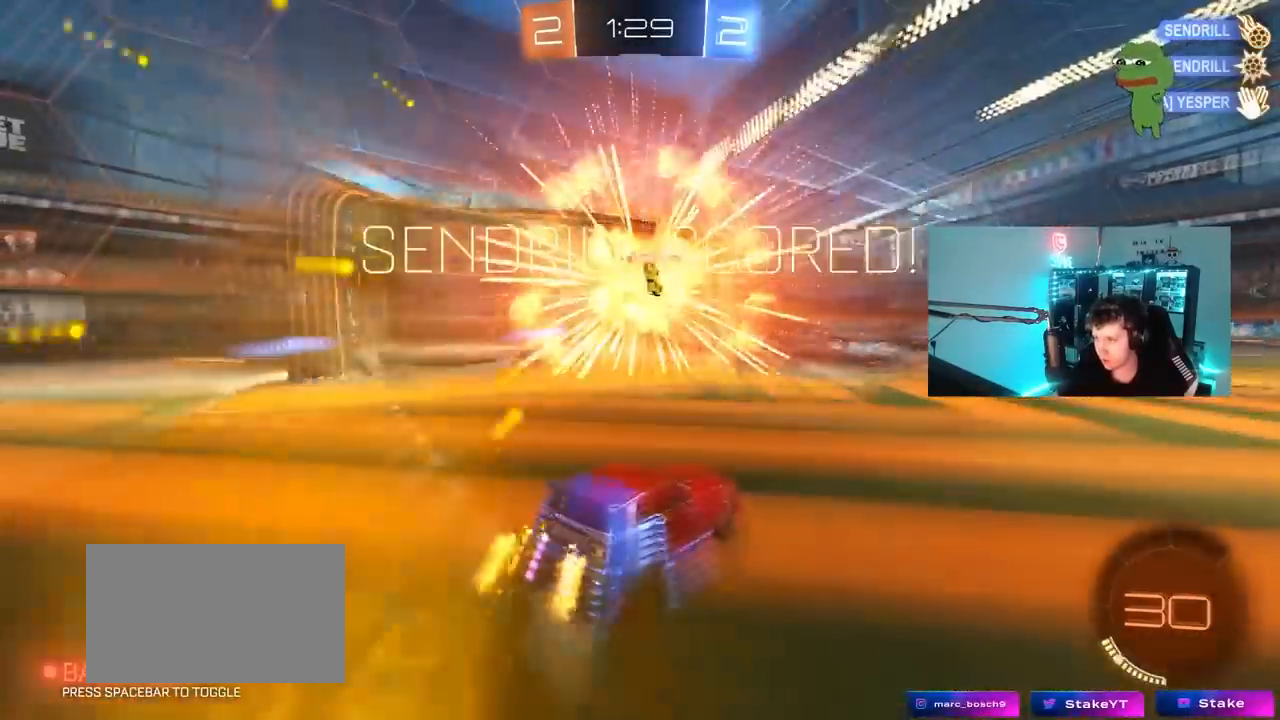
{"keys": [], "mouse": [], "mouse_move": "still", "events": [[33, "shift", "down"], [83, "shift", "up"], [217, "a", "up"], [267, "w", "up"]]}
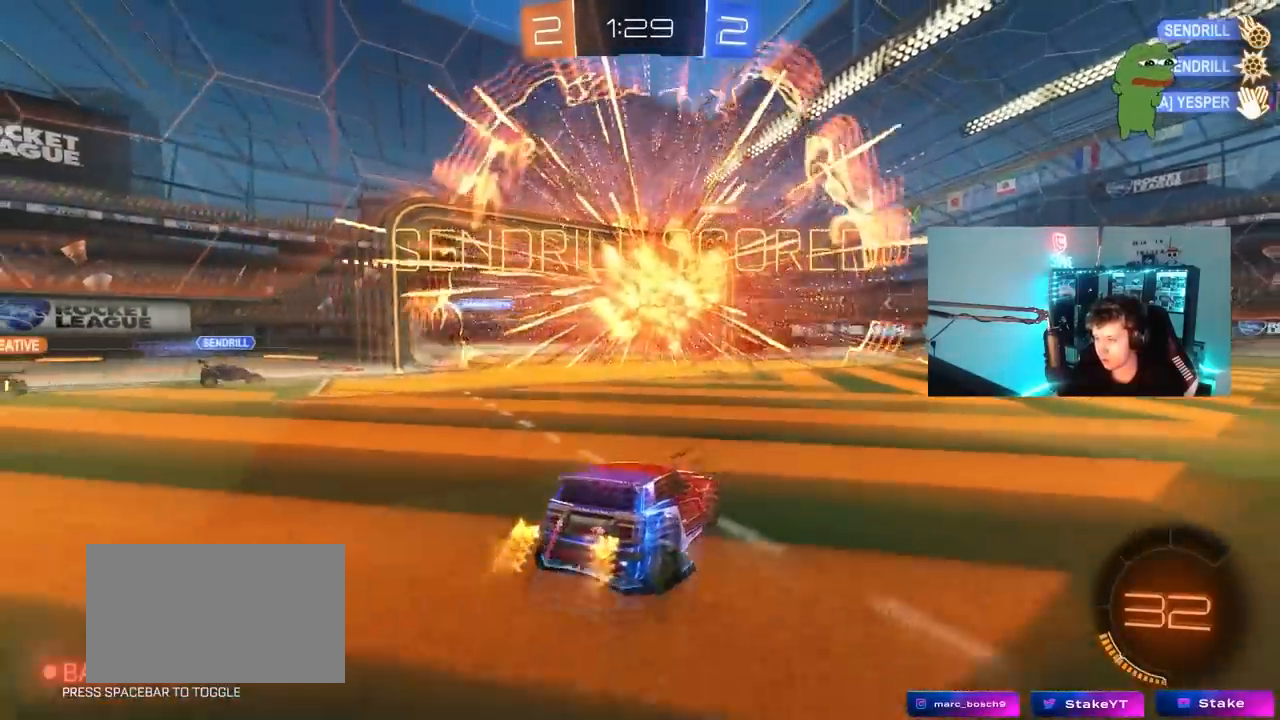
{"keys": ["s", "tab"], "mouse": ["right"], "mouse_move": "still", "events": [[50, "tab", "down"], [200, "s", "down"], [233, "mouse_right", "down"], [283, "d", "down"], [333, "d", "up"], [333, "mouse_right", "up"], [433, "mouse_right", "down"]]}
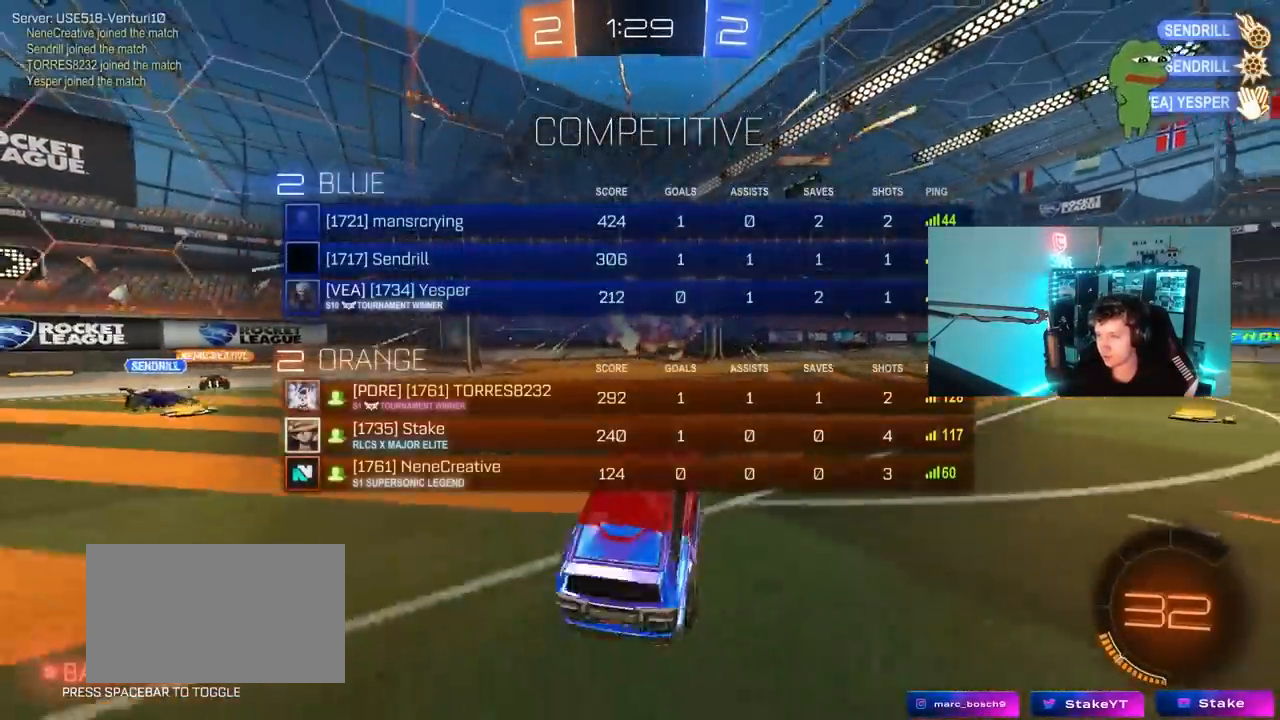
{"keys": ["d", "shift", "w"], "mouse": ["left"], "mouse_move": "still", "events": [[17, "space", "down"], [117, "tab", "up"], [167, "mouse_right", "up"], [167, "s", "up"], [167, "space", "up"], [250, "d", "down"], [250, "shift", "down"], [250, "w", "down"], [350, "mouse_left", "down"]]}
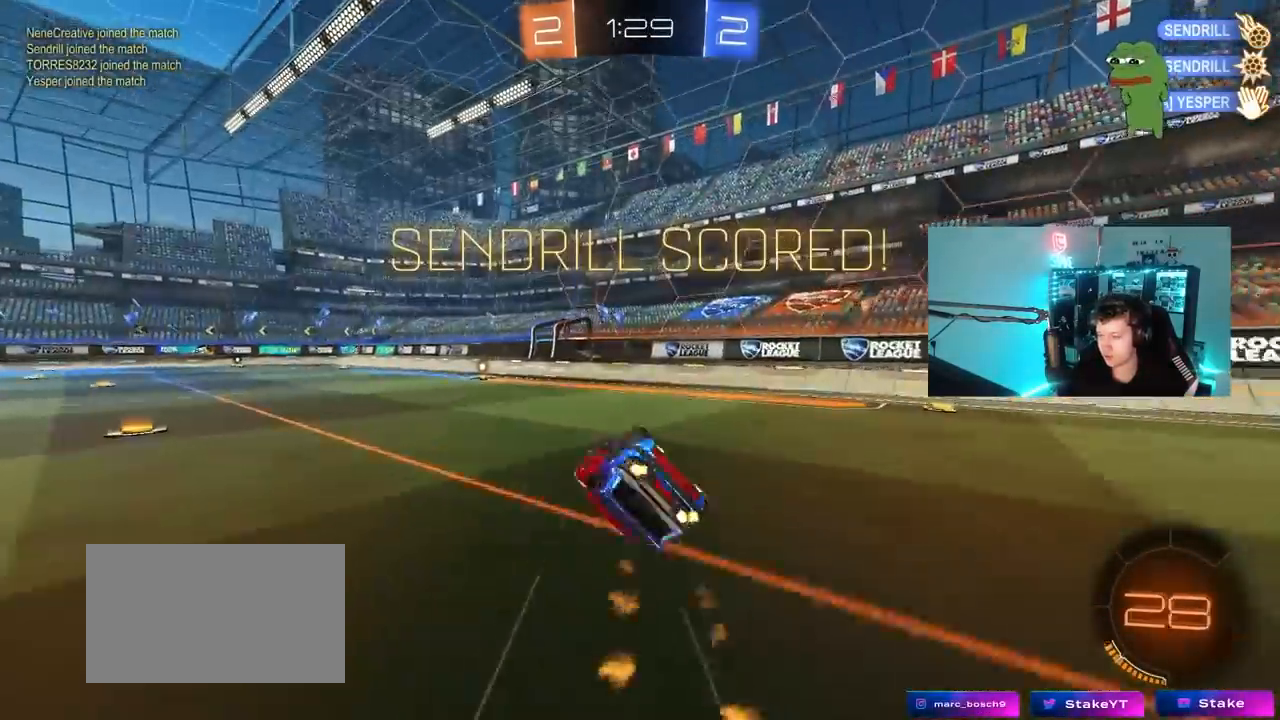
{"keys": ["shift", "w"], "mouse": ["left"], "mouse_move": "still", "events": [[417, "d", "up"]]}
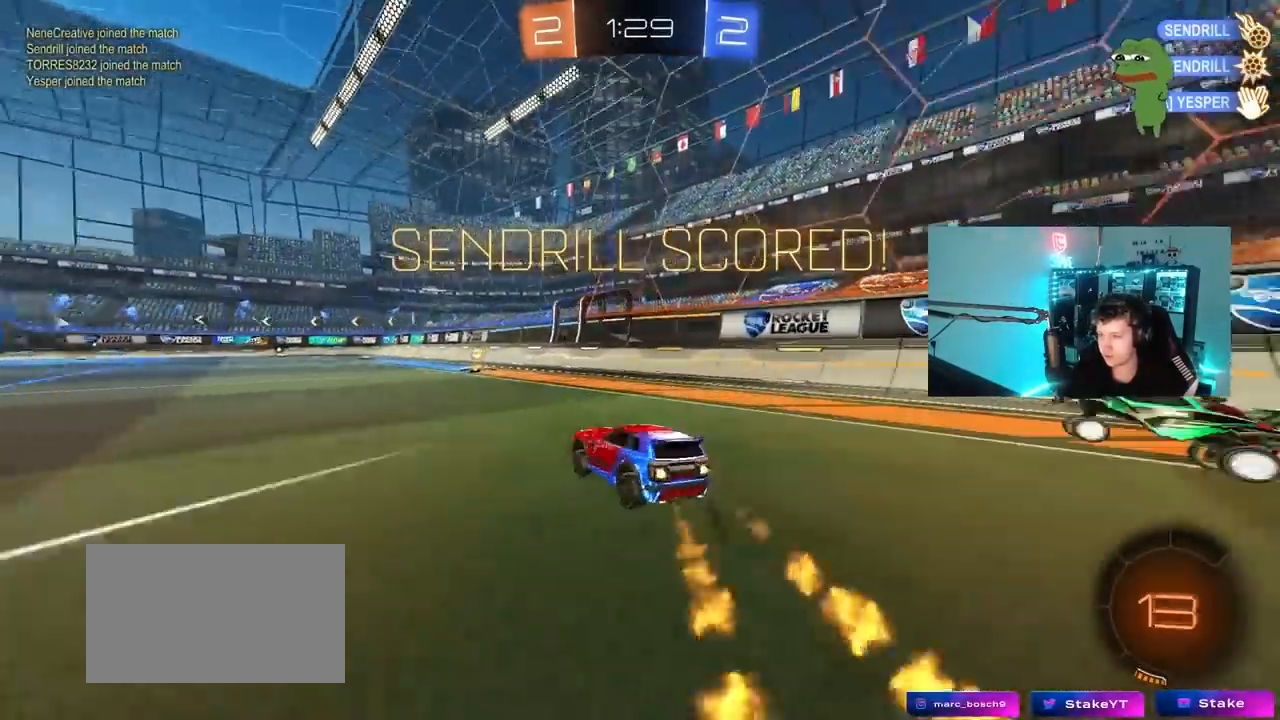
{"keys": ["a", "s", "shift"], "mouse": ["left", "right"], "mouse_move": "still", "events": [[150, "mouse_right", "down"], [150, "w", "up"], [183, "shift", "up"], [283, "mouse_right", "up"], [283, "w", "down"], [333, "shift", "down"], [383, "a", "down"], [383, "mouse_right", "down"], [433, "s", "down"], [433, "w", "up"]]}
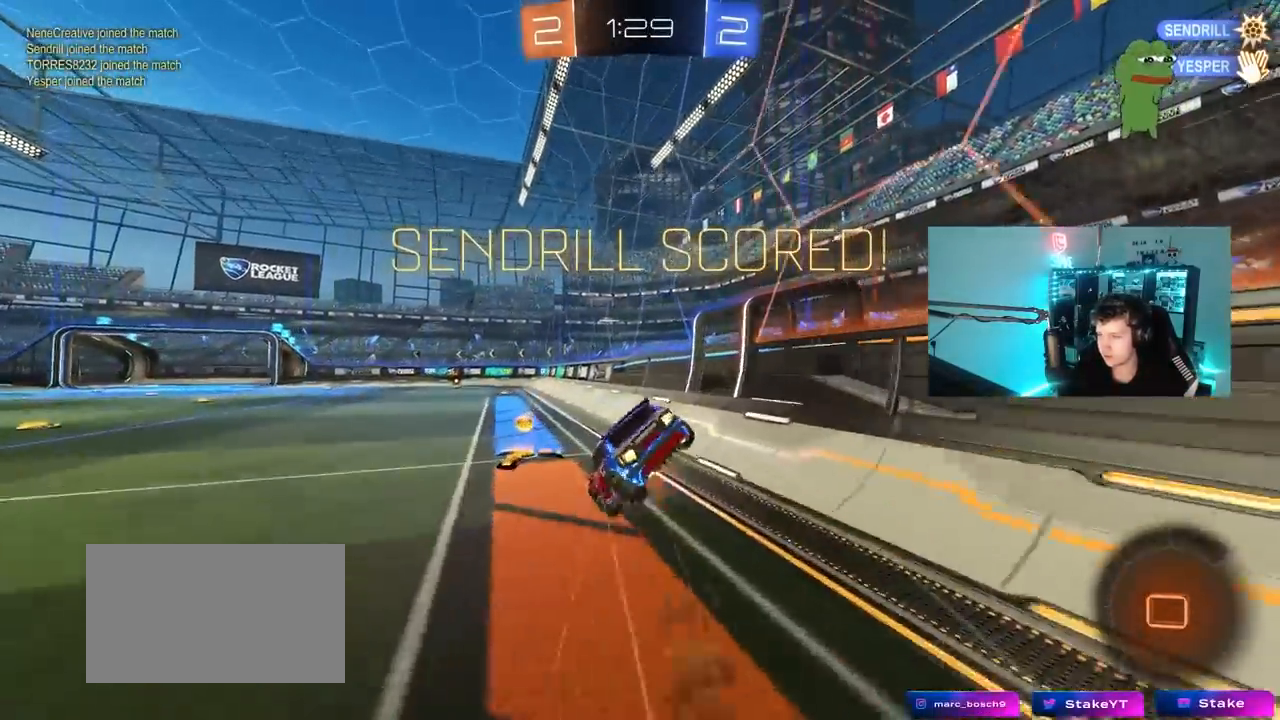
{"keys": ["d", "s", "shift"], "mouse": ["left"], "mouse_move": "still", "events": [[183, "mouse_right", "up"], [250, "a", "up"], [300, "d", "down"]]}
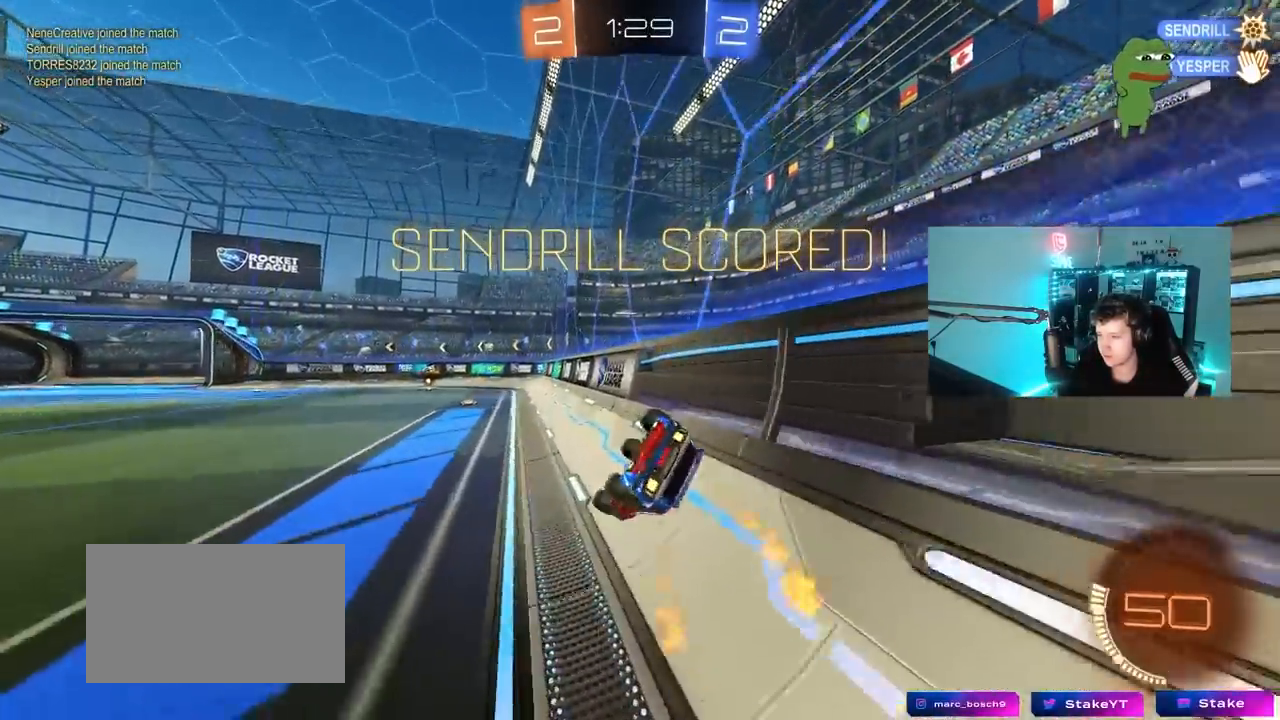
{"keys": ["d", "s", "shift"], "mouse": [], "mouse_move": "still", "events": [[317, "mouse_left", "up"]]}
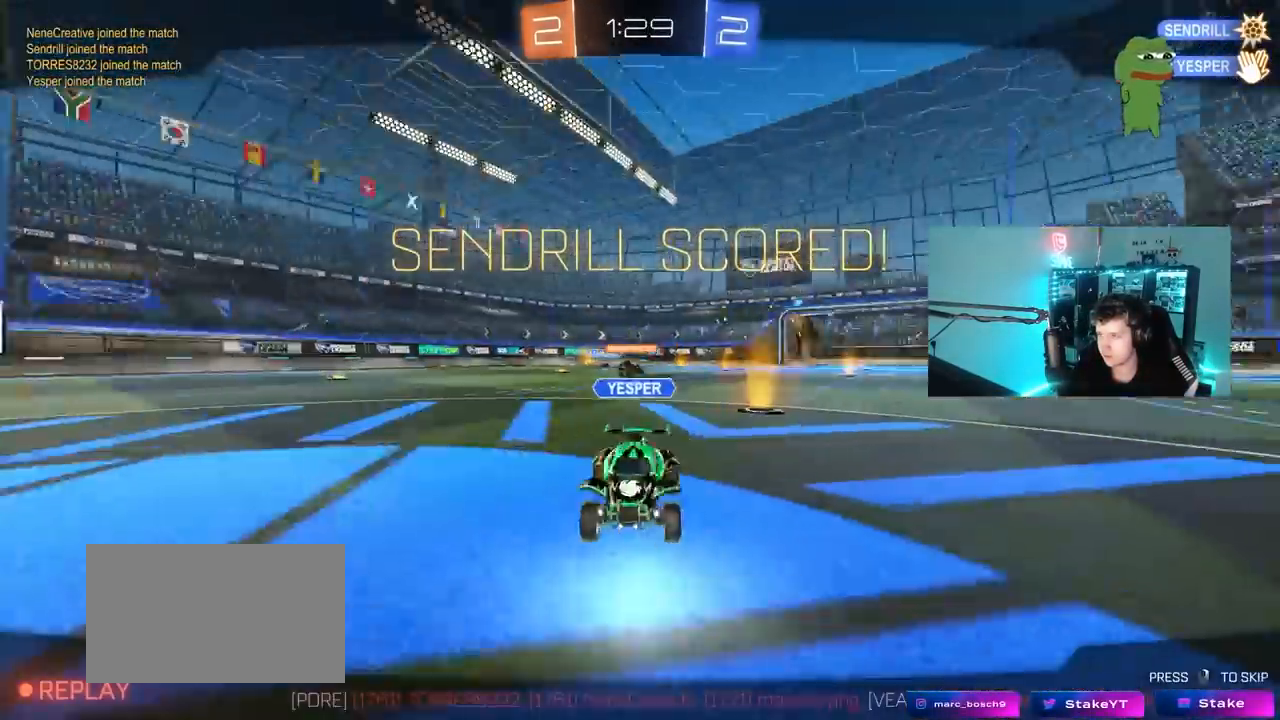
{"keys": [], "mouse": [], "mouse_move": "still", "events": [[200, "d", "up"], [200, "s", "up"], [200, "shift", "up"]]}